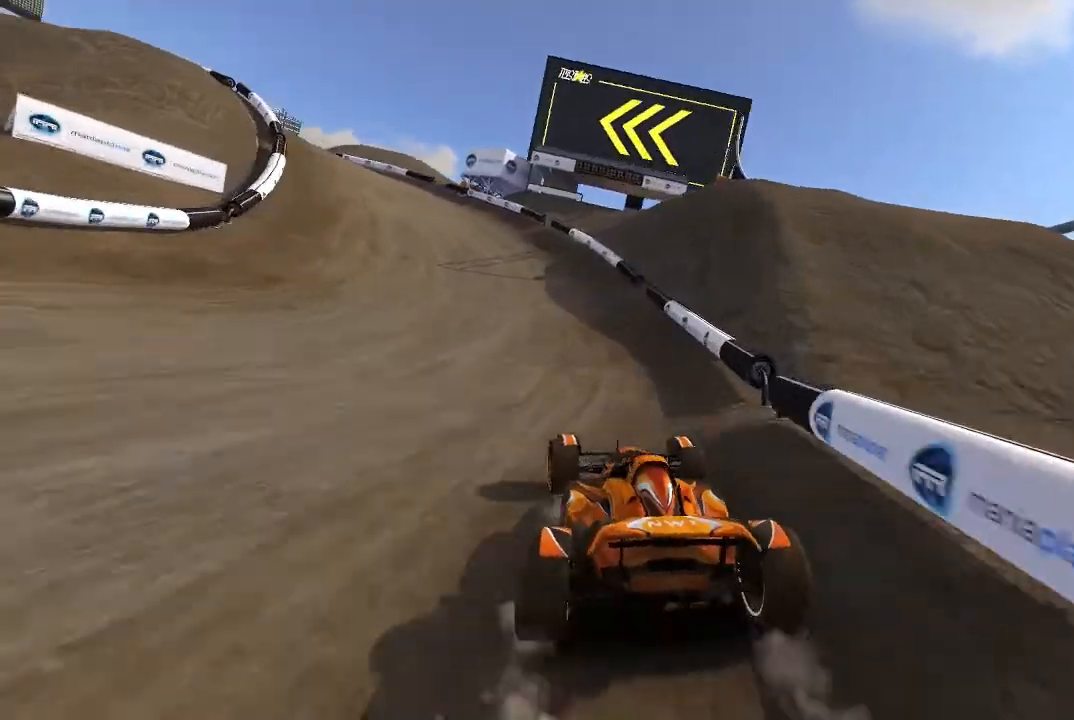
Gameplay with a controller (Xbox layout); each line is a JSON object with the inputs held at the frame after it. "events" lists button and stick changes between this image and that frame as [ms after this image, input, new state], when the widget could be followed in between. Not read: right_stick.
{"buttons": ["A"], "left_stick": "left", "events": []}
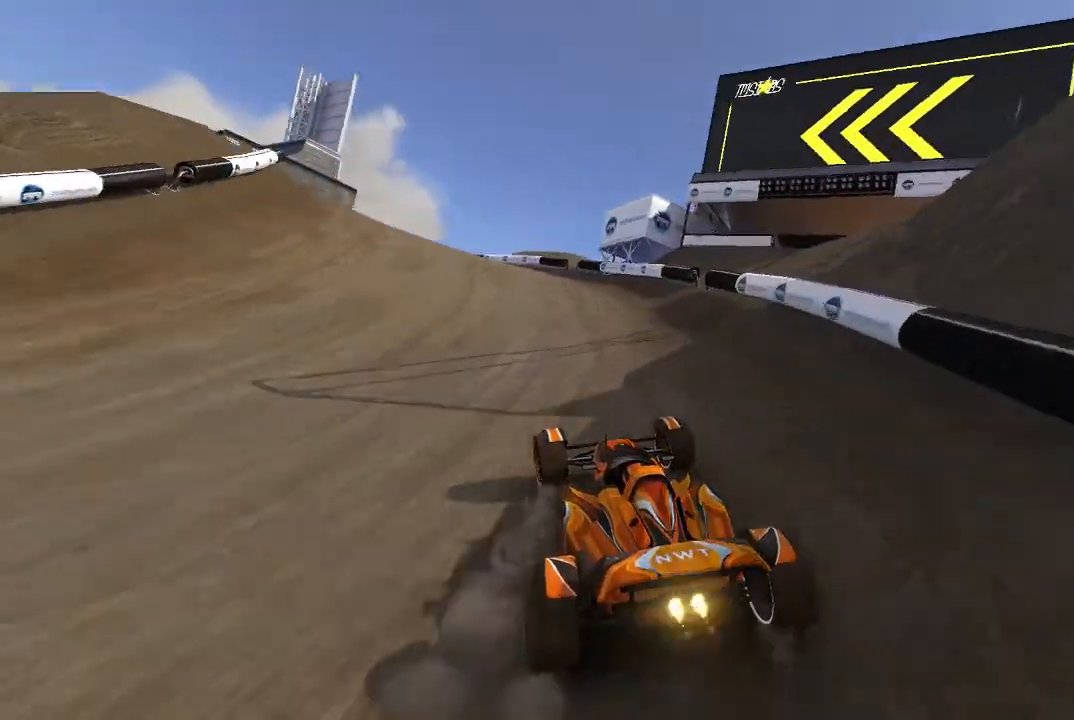
{"buttons": ["A"], "left_stick": "center", "events": [[480, "left_stick", "center"]]}
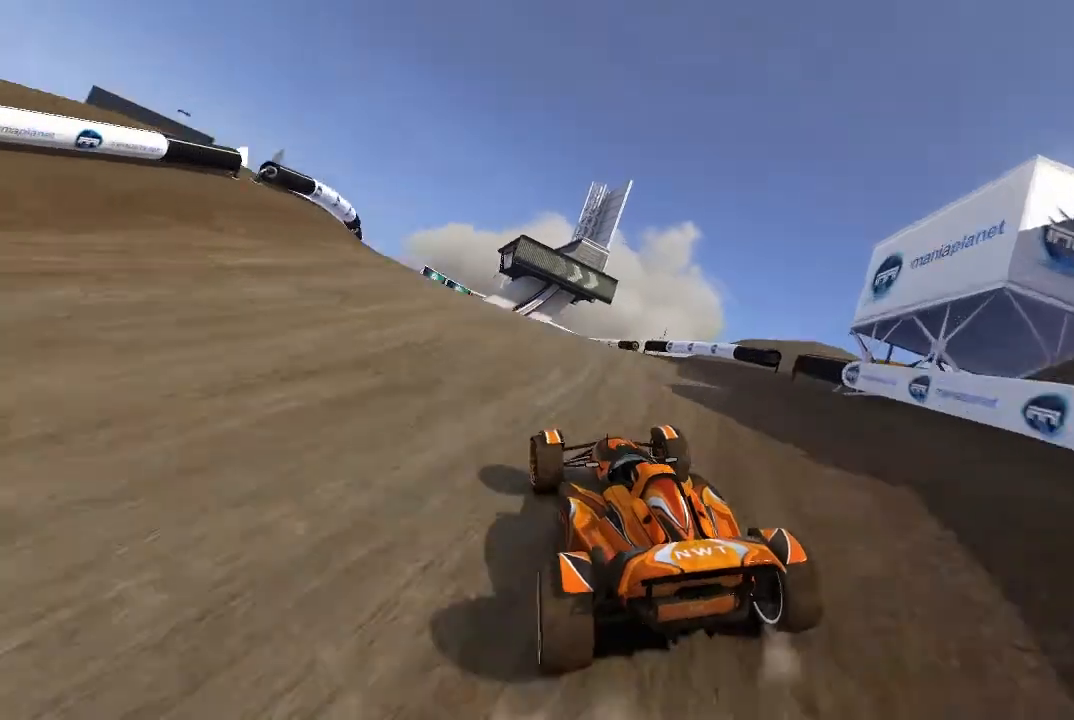
{"buttons": ["A"], "left_stick": "center", "events": [[40, "left_stick", "up-left"], [180, "left_stick", "center"]]}
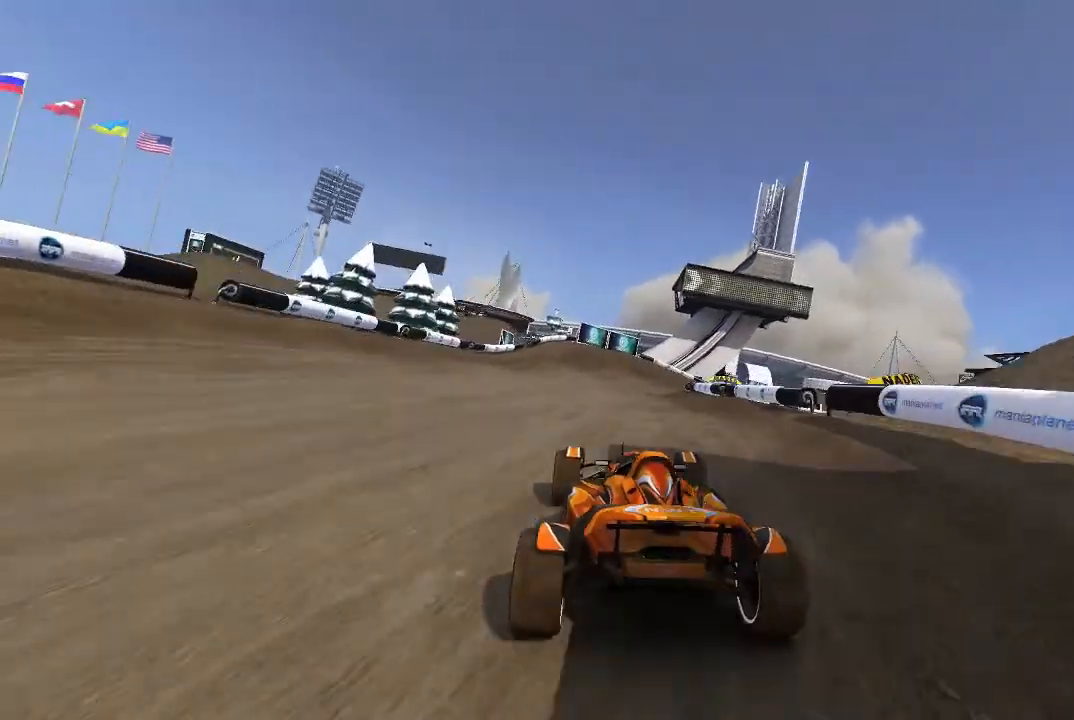
{"buttons": ["A"], "left_stick": "right", "events": [[80, "left_stick", "up-left"], [180, "left_stick", "center"], [480, "left_stick", "right"]]}
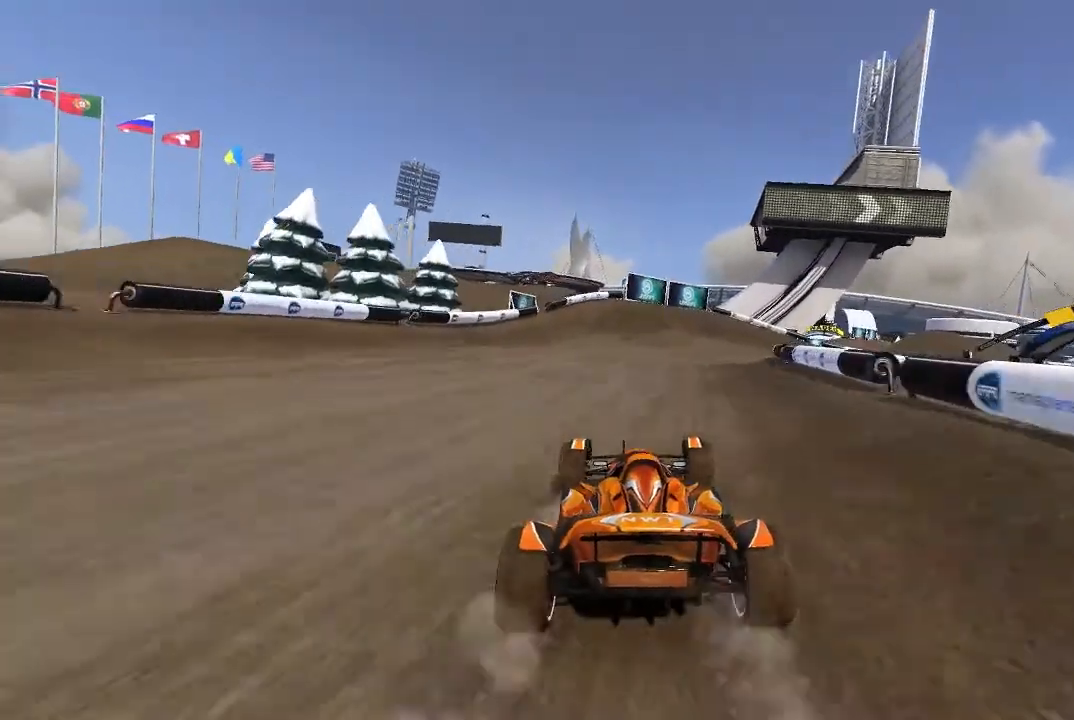
{"buttons": ["A"], "left_stick": "up-right", "events": [[400, "left_stick", "up-right"]]}
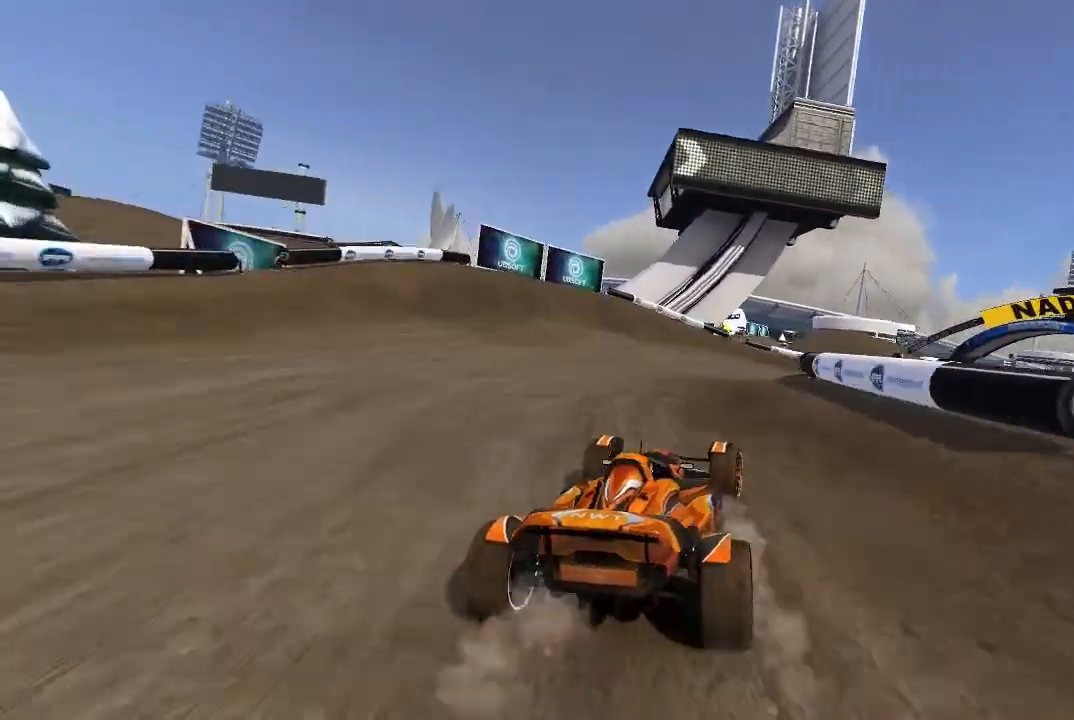
{"buttons": ["A"], "left_stick": "center", "events": [[480, "left_stick", "center"]]}
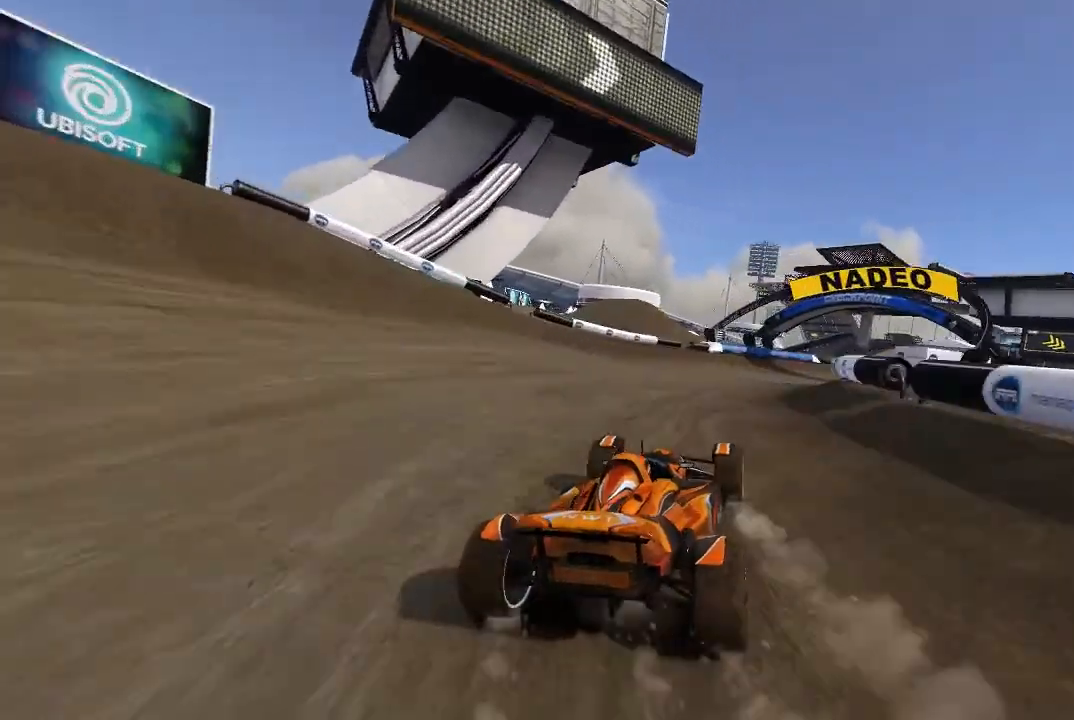
{"buttons": ["A"], "left_stick": "up-right", "events": [[80, "left_stick", "up-right"], [240, "left_stick", "center"], [400, "left_stick", "up-right"]]}
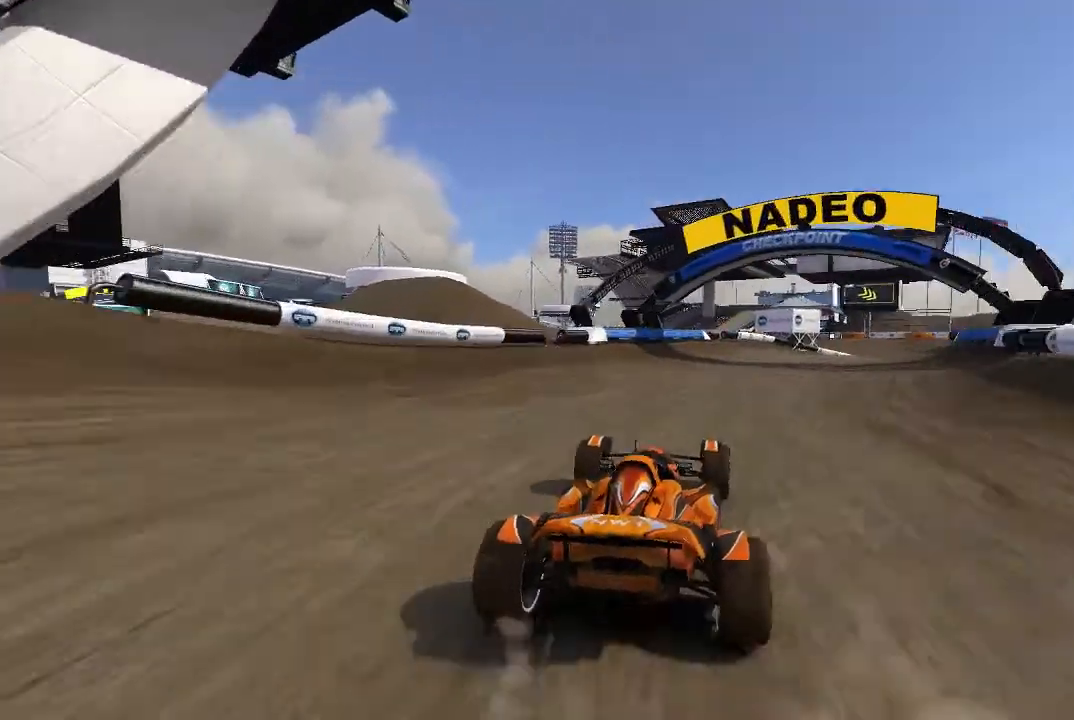
{"buttons": ["A"], "left_stick": "center", "events": [[100, "left_stick", "center"], [280, "left_stick", "up-right"], [440, "left_stick", "center"]]}
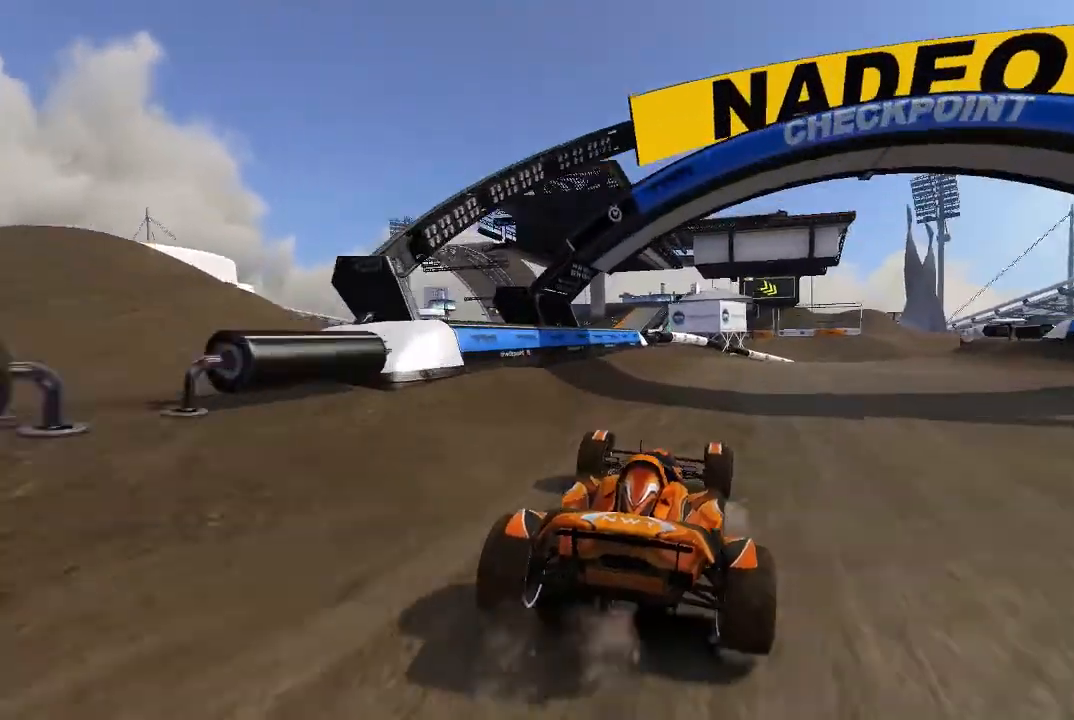
{"buttons": ["A"], "left_stick": "up-right", "events": [[400, "left_stick", "up-right"]]}
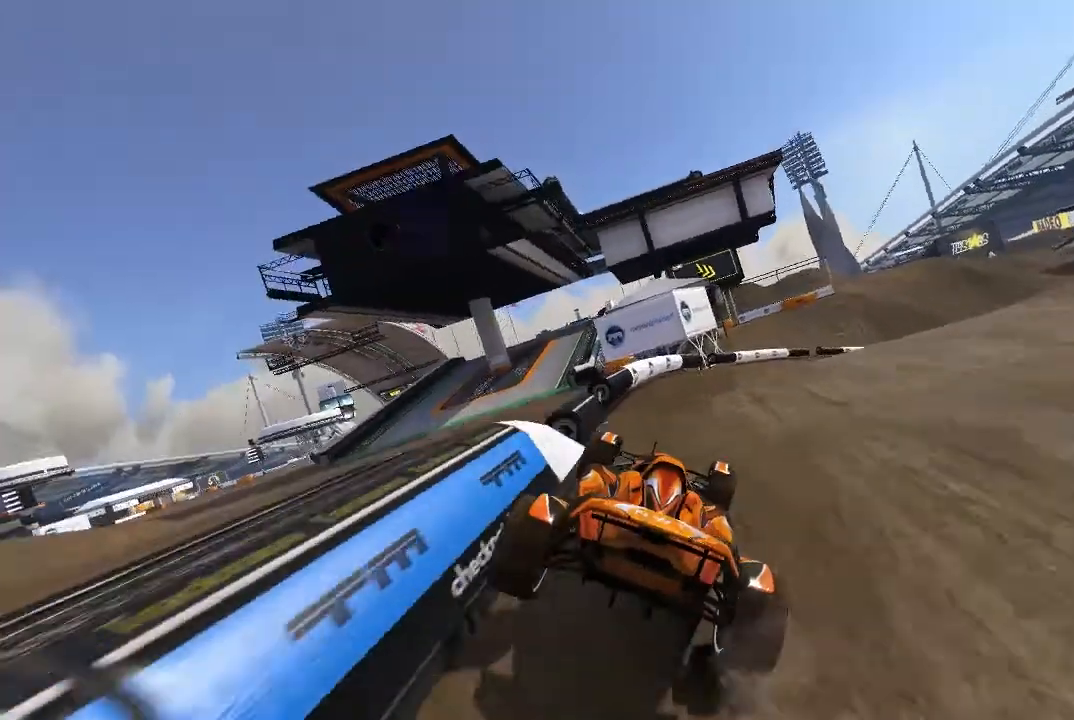
{"buttons": [], "left_stick": "up-right", "events": [[440, "A", "up"]]}
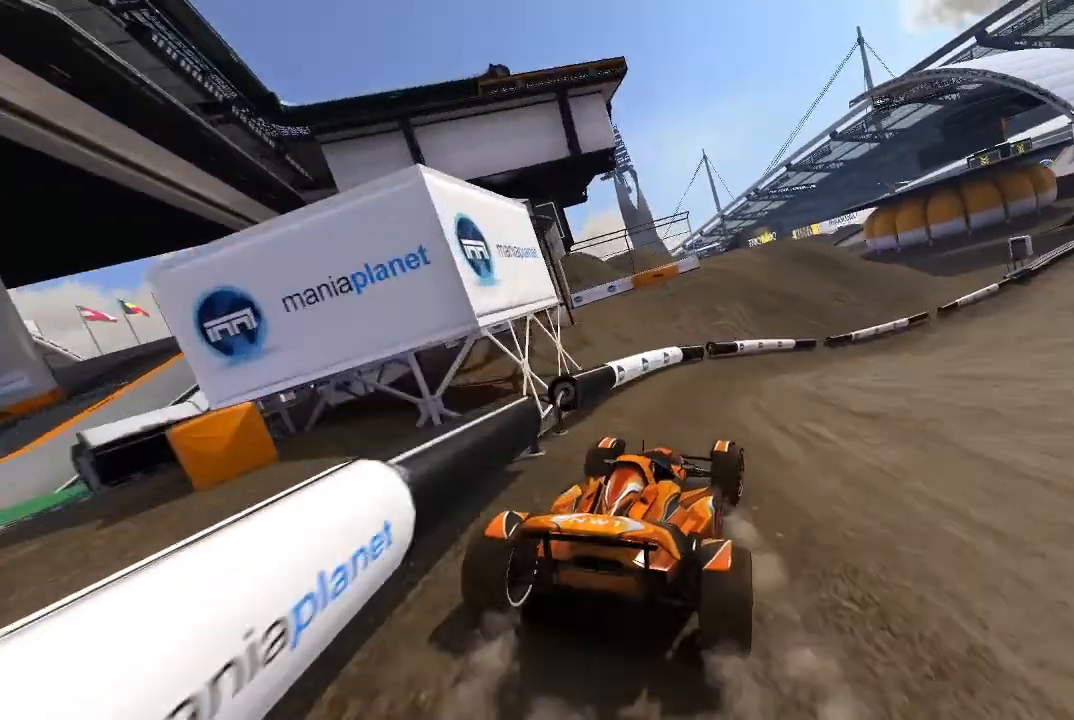
{"buttons": ["A"], "left_stick": "center", "events": [[80, "A", "down"], [80, "left_stick", "center"], [180, "left_stick", "right"], [240, "left_stick", "up-right"], [440, "left_stick", "center"]]}
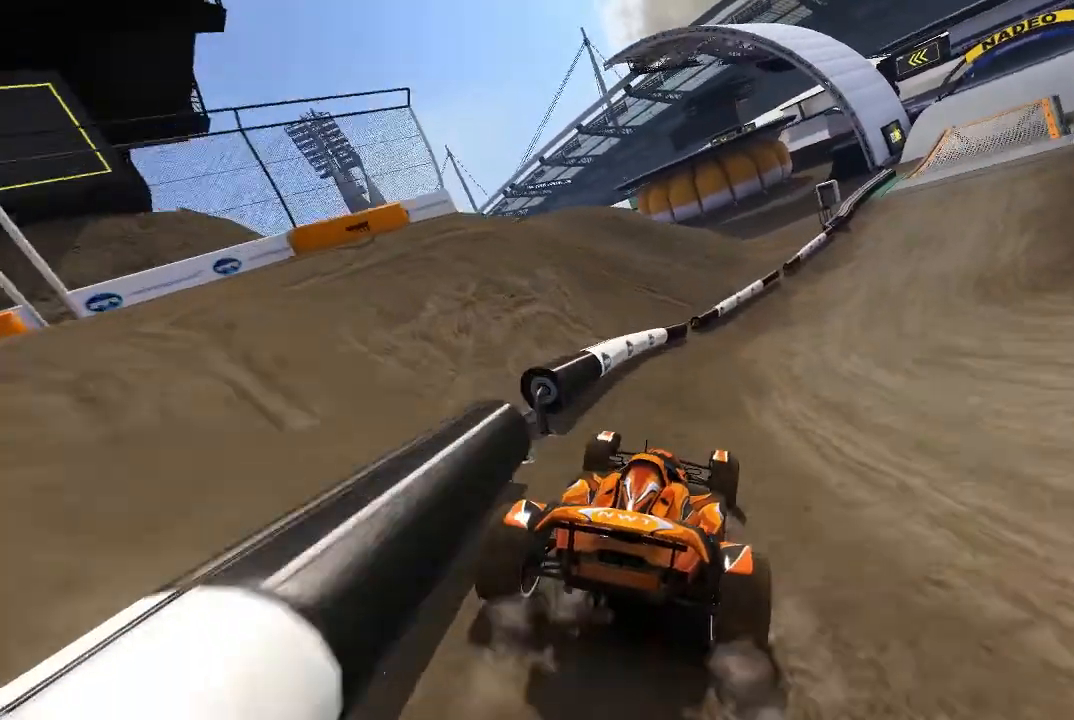
{"buttons": ["A"], "left_stick": "up-right", "events": [[80, "left_stick", "up-right"]]}
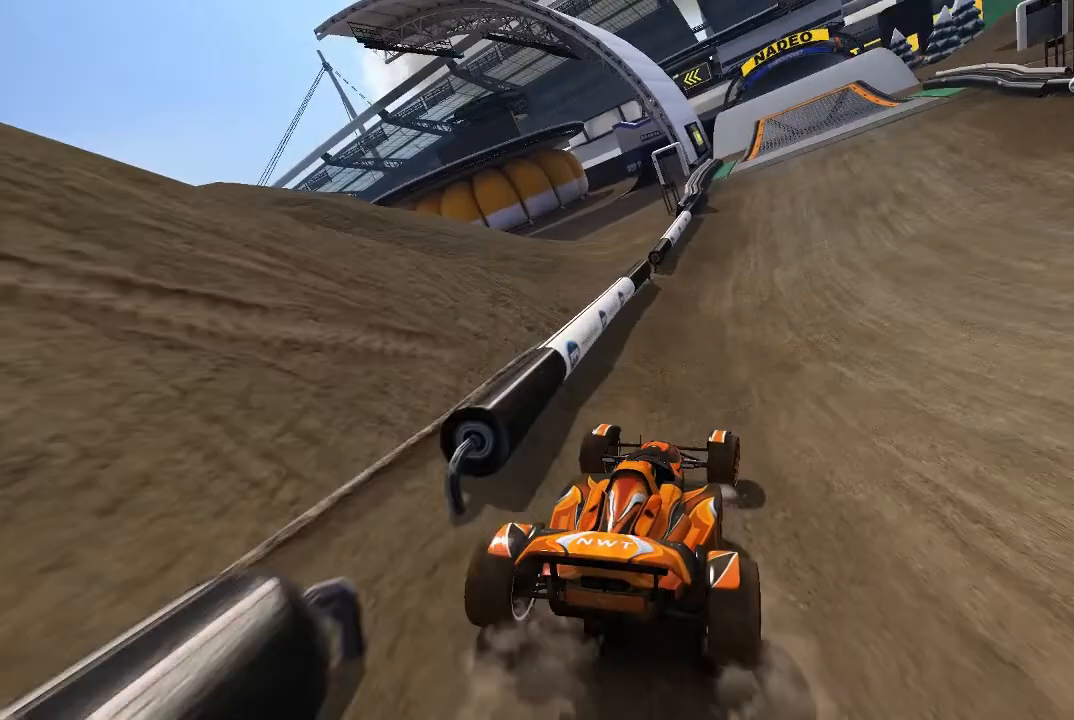
{"buttons": ["A"], "left_stick": "center", "events": [[200, "left_stick", "center"]]}
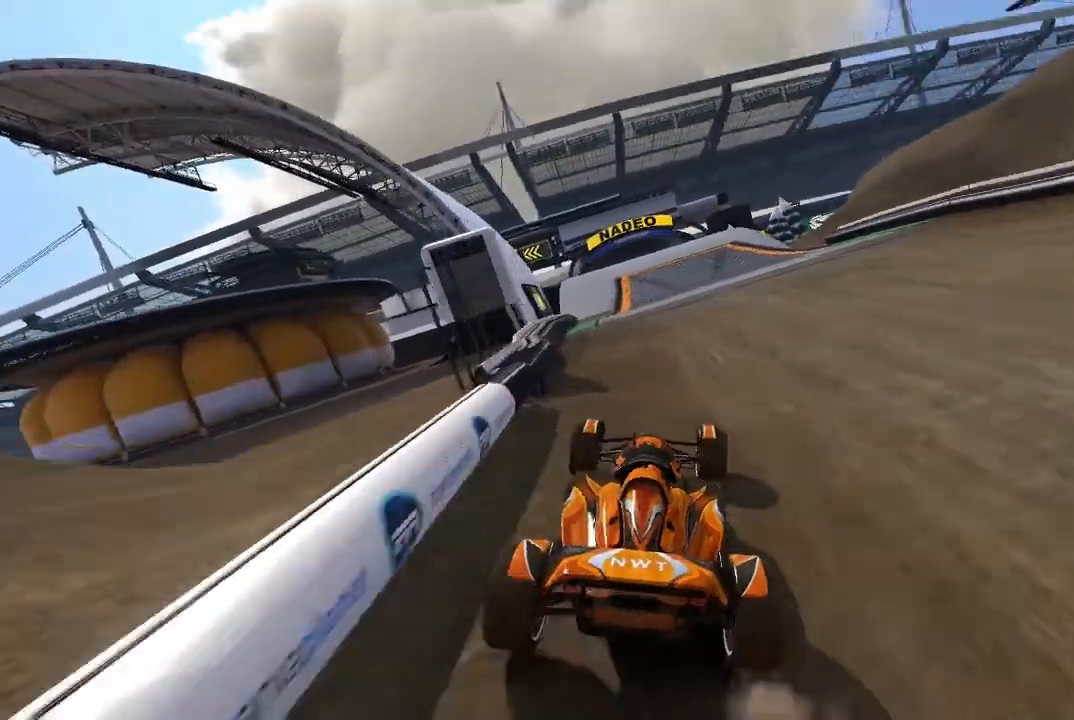
{"buttons": ["A"], "left_stick": "center", "events": []}
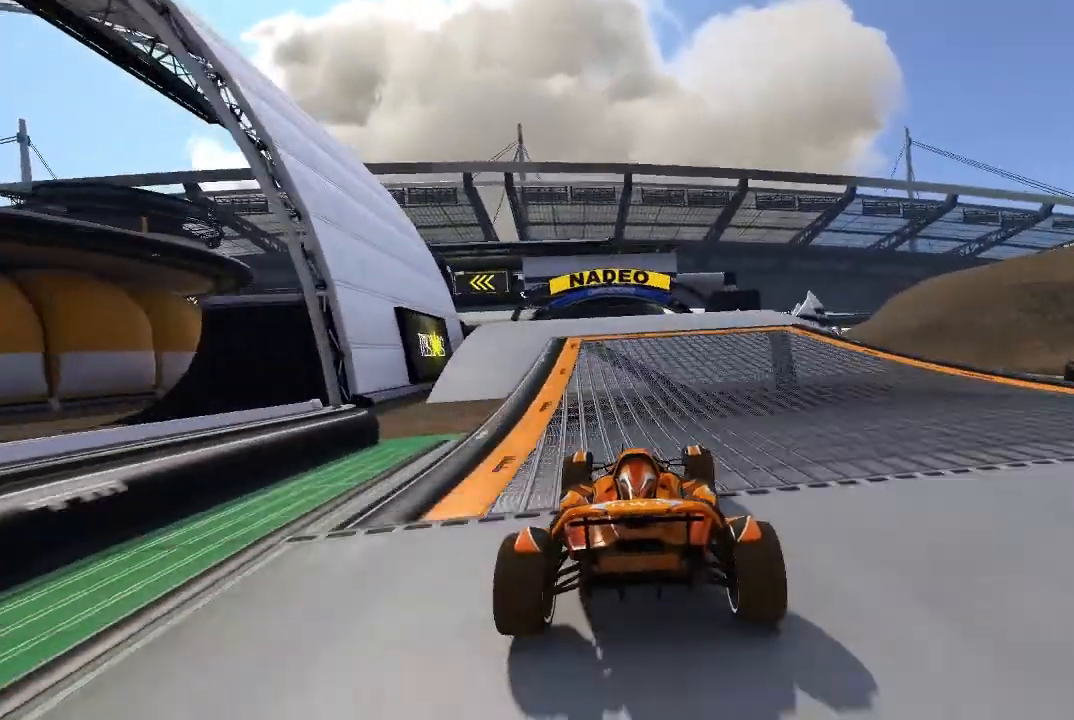
{"buttons": ["A"], "left_stick": "center", "events": [[80, "left_stick", "left"], [300, "left_stick", "center"]]}
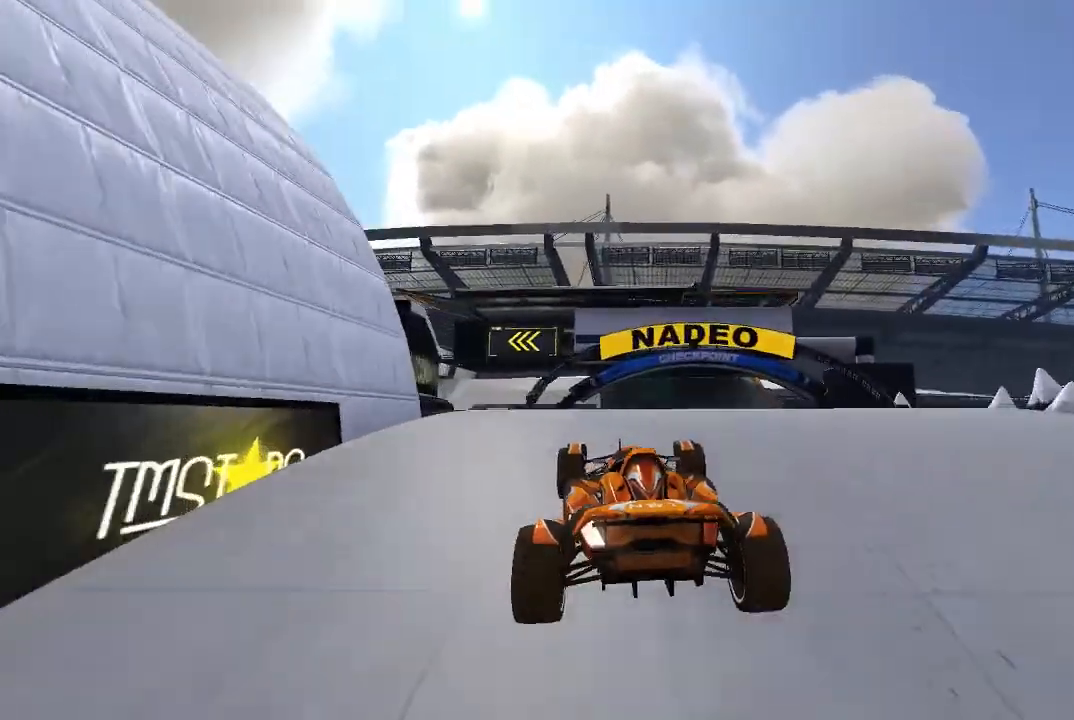
{"buttons": ["A"], "left_stick": "left", "events": [[80, "left_stick", "left"], [240, "L2", "down"], [340, "L2", "up"]]}
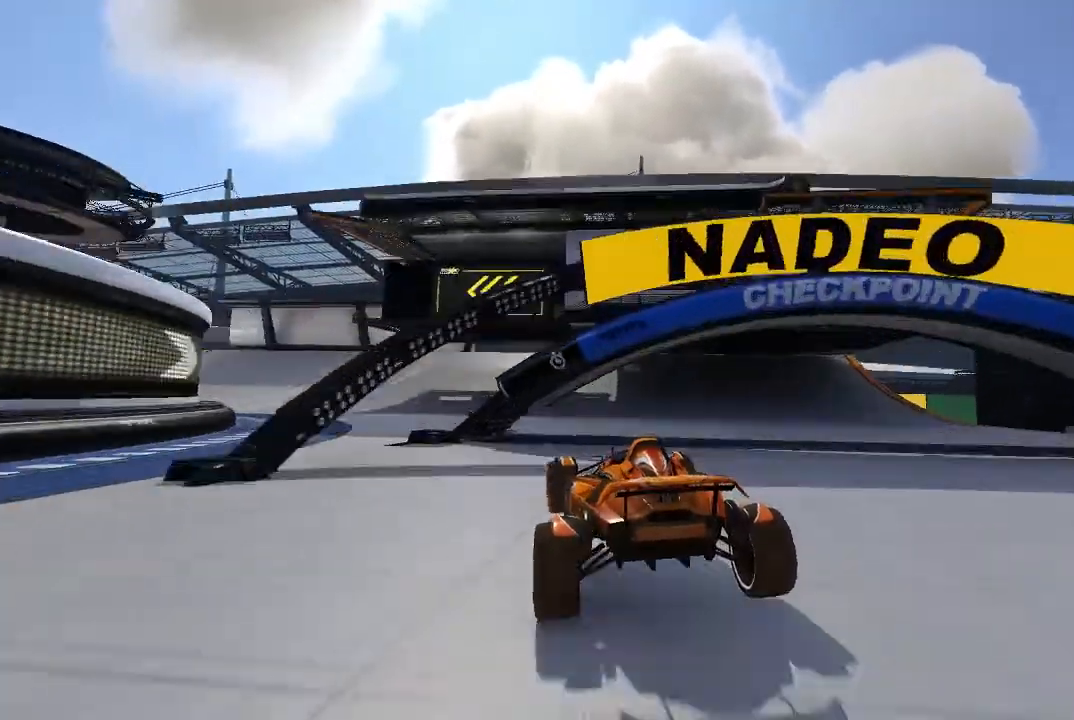
{"buttons": ["A"], "left_stick": "left", "events": []}
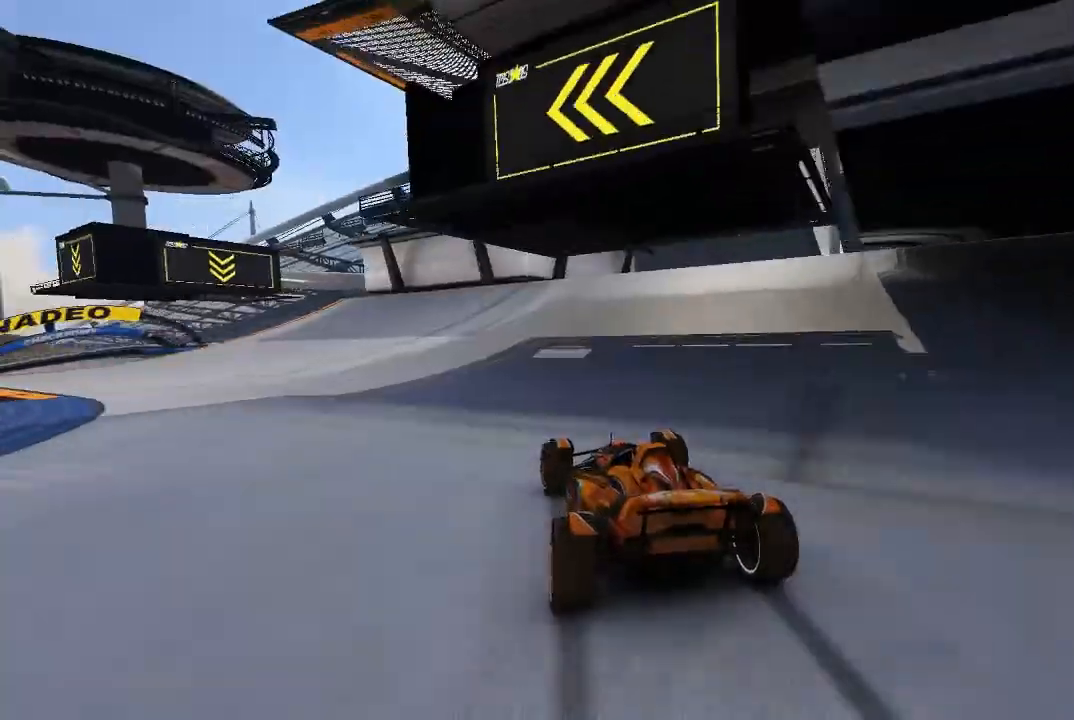
{"buttons": ["A"], "left_stick": "left", "events": []}
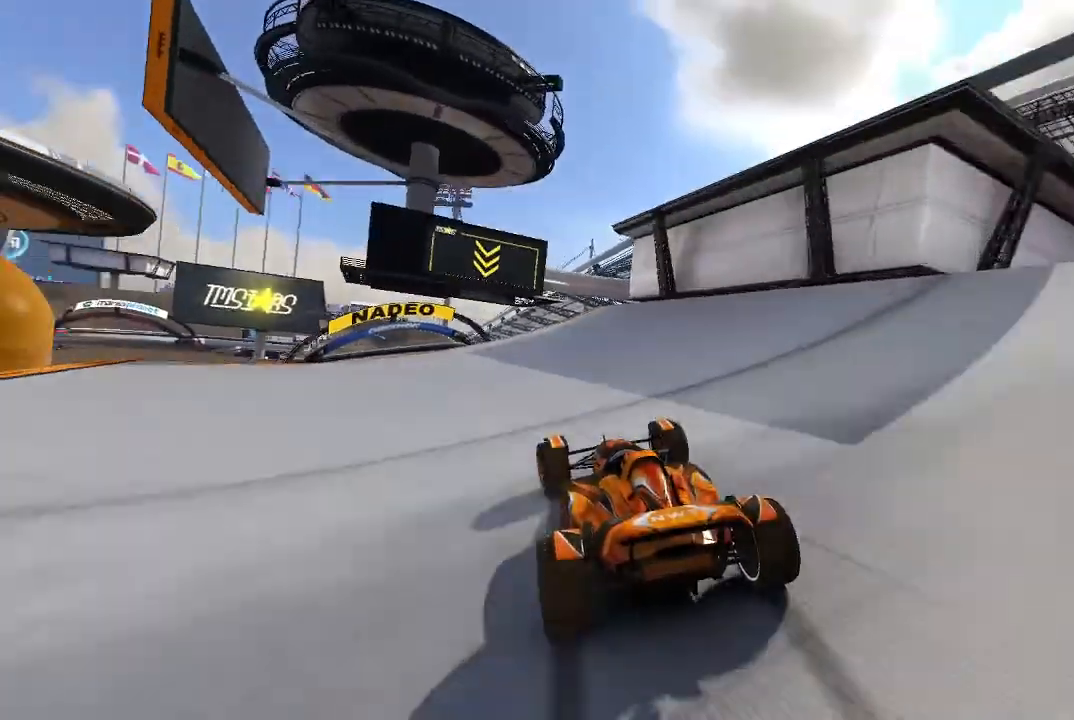
{"buttons": ["A"], "left_stick": "center", "events": [[200, "left_stick", "center"], [340, "left_stick", "up-left"], [440, "left_stick", "center"]]}
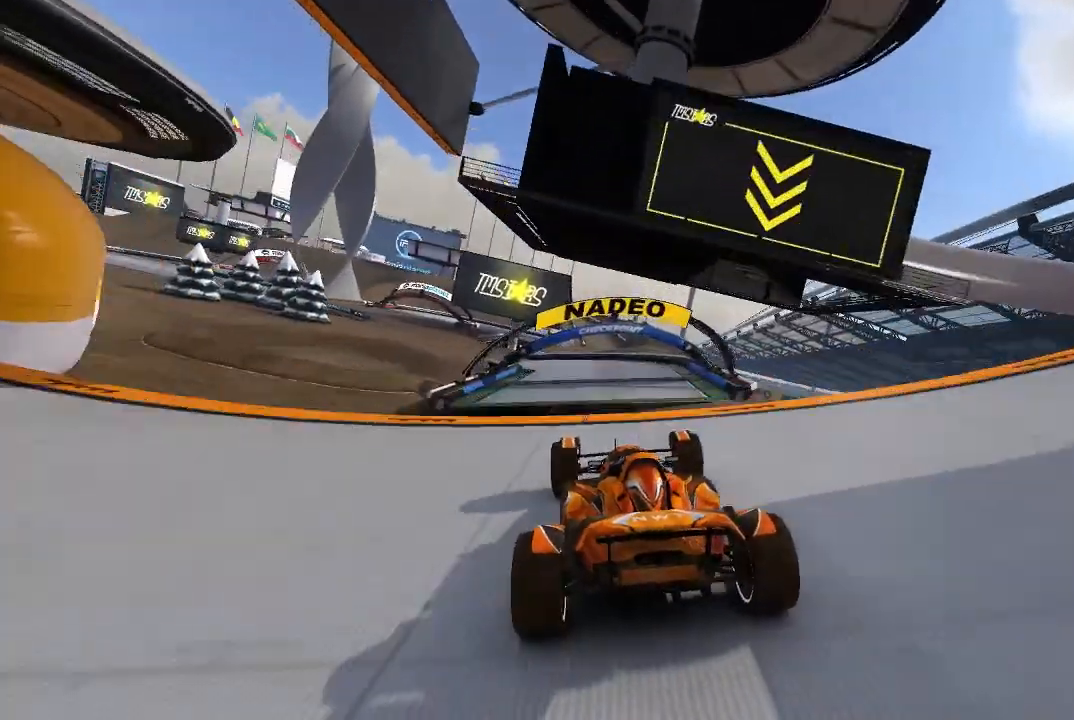
{"buttons": ["A"], "left_stick": "center", "events": [[240, "L2", "down"], [300, "L2", "up"]]}
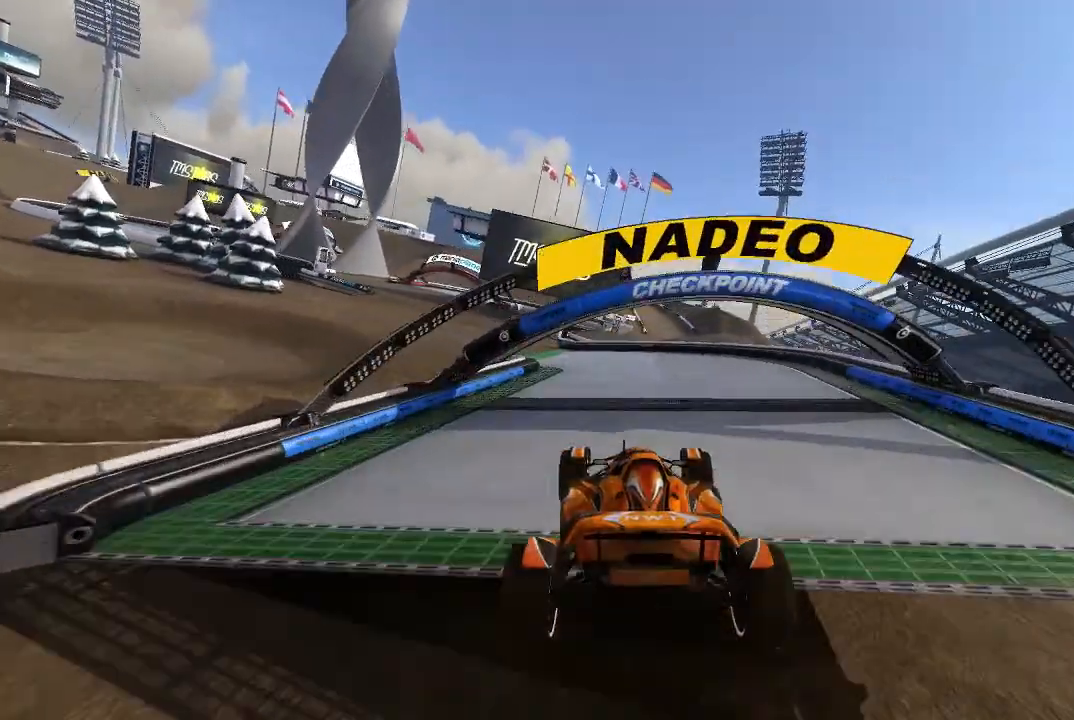
{"buttons": ["A"], "left_stick": "up-left", "events": [[100, "left_stick", "up-left"]]}
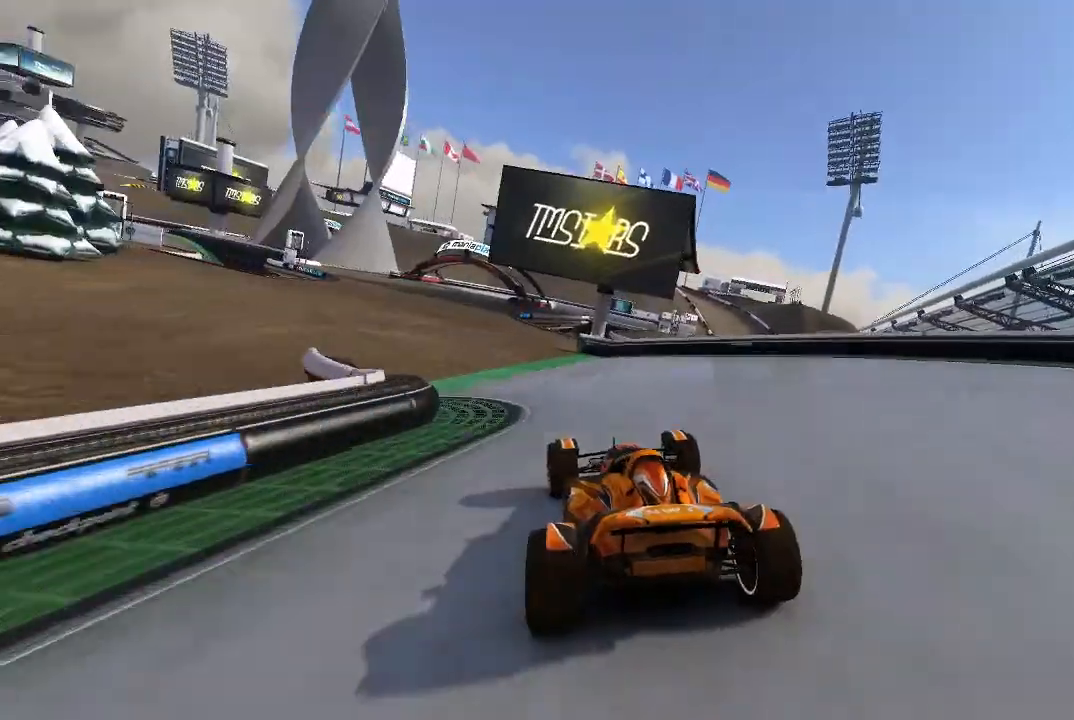
{"buttons": ["A"], "left_stick": "center", "events": [[140, "left_stick", "center"], [280, "R2", "down"], [380, "R2", "up"], [440, "left_stick", "up-left"], [500, "left_stick", "center"]]}
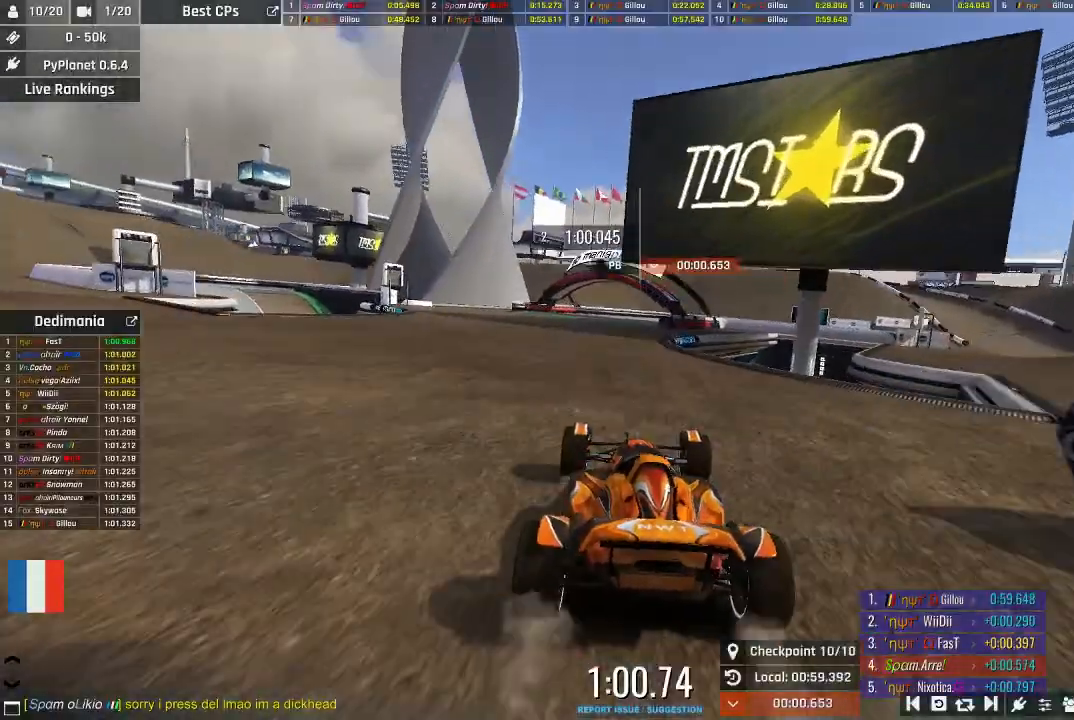
{"buttons": ["A"], "left_stick": "center", "events": [[300, "left_stick", "right"], [400, "left_stick", "center"]]}
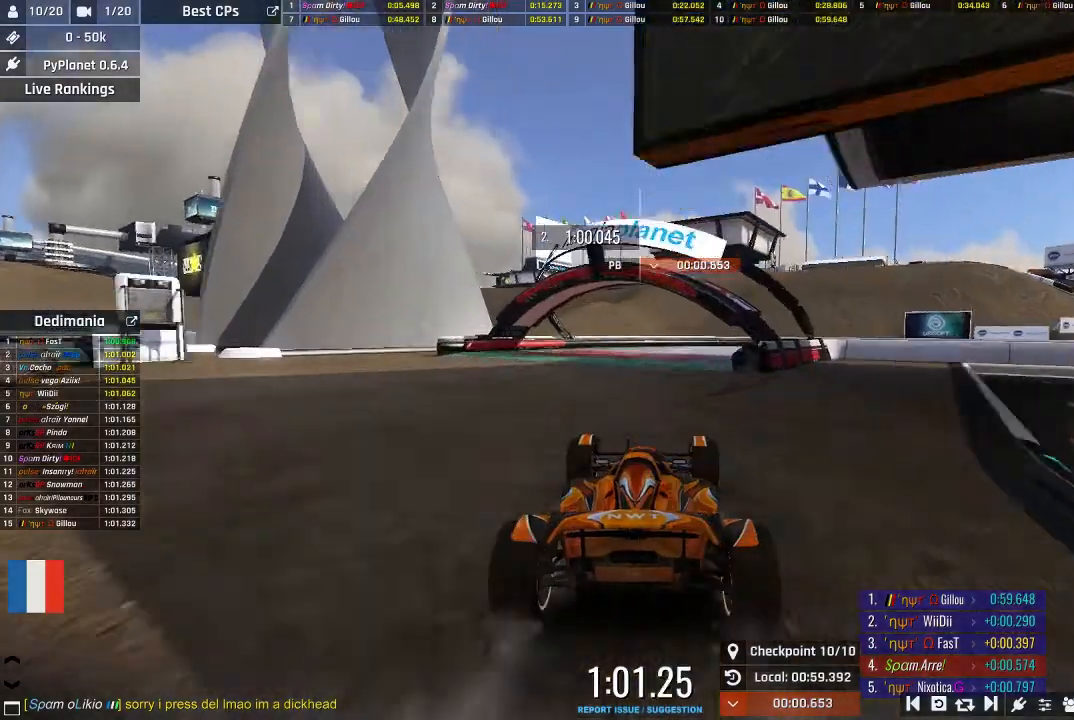
{"buttons": ["A"], "left_stick": "center", "events": [[40, "left_stick", "up-right"], [140, "left_stick", "center"], [240, "left_stick", "up-right"], [300, "left_stick", "center"]]}
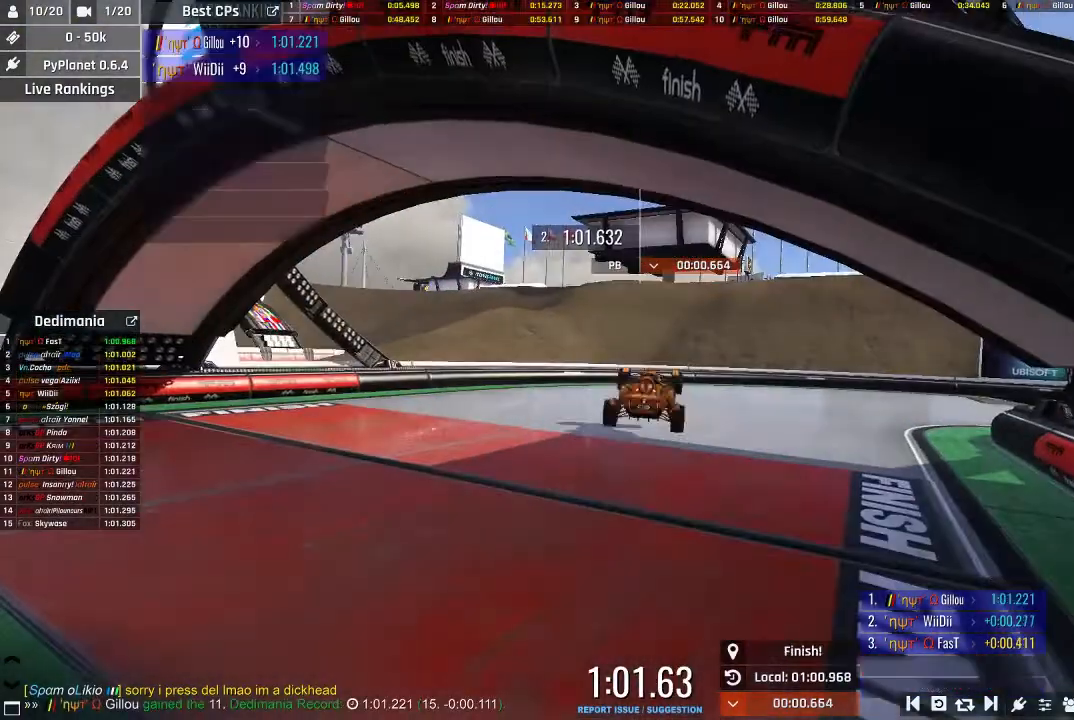
{"buttons": [], "left_stick": "center", "events": [[480, "A", "up"]]}